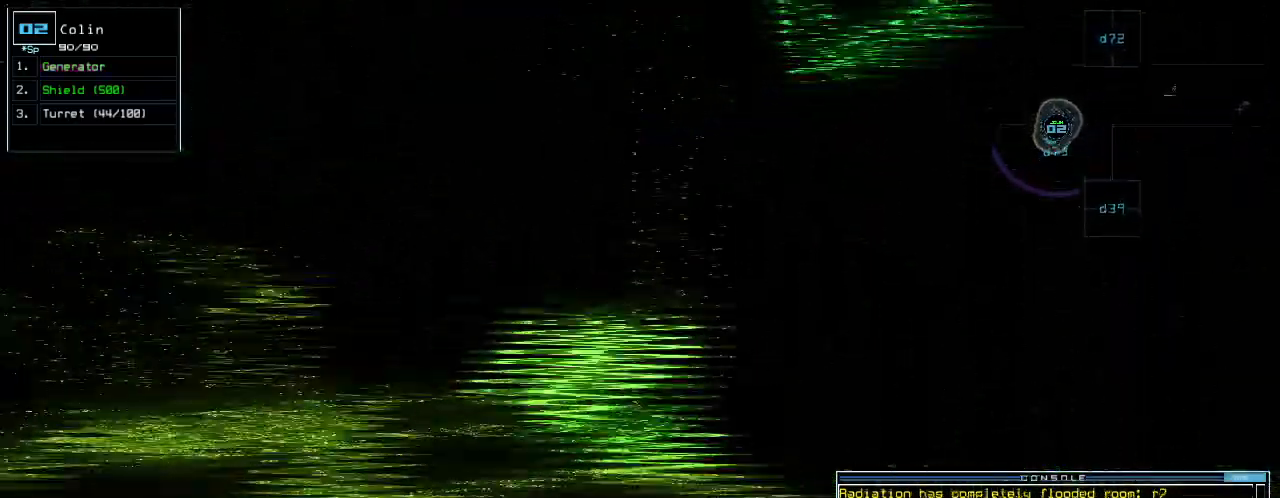
Gameplay with keyboard; each line is a JSON object with the keys held at the frame after it. "events" lists presses ("down") and releases ("up") of ".", "0", "1", "2", "3", "4", "5", "6", "7", "8", "9", "a", "b", "backspace", "c", "caps_lock", "comma", "ctrl_l", "ctrl_r", "d", "down", "e", "equals", "escape", "f", "g", "h", "i", "j", "k", "l", "left", "m", "minus", "n", "o", "p", "q", "quote", "r", "return", "right", "s", "semicolon", "shift_l", "shift_r", "space", "t", "tab", "tilde", "u", "up", "v", "w", "x", "y" and "z" between this image and that frame as [ms after this image, input, new state], when the widget could be followed in between. No other keys are recorded. Mouse input is not recorded.
{"keys": ["up"], "events": [[60, "left", "up"], [140, "left", "down"], [220, "left", "up"]]}
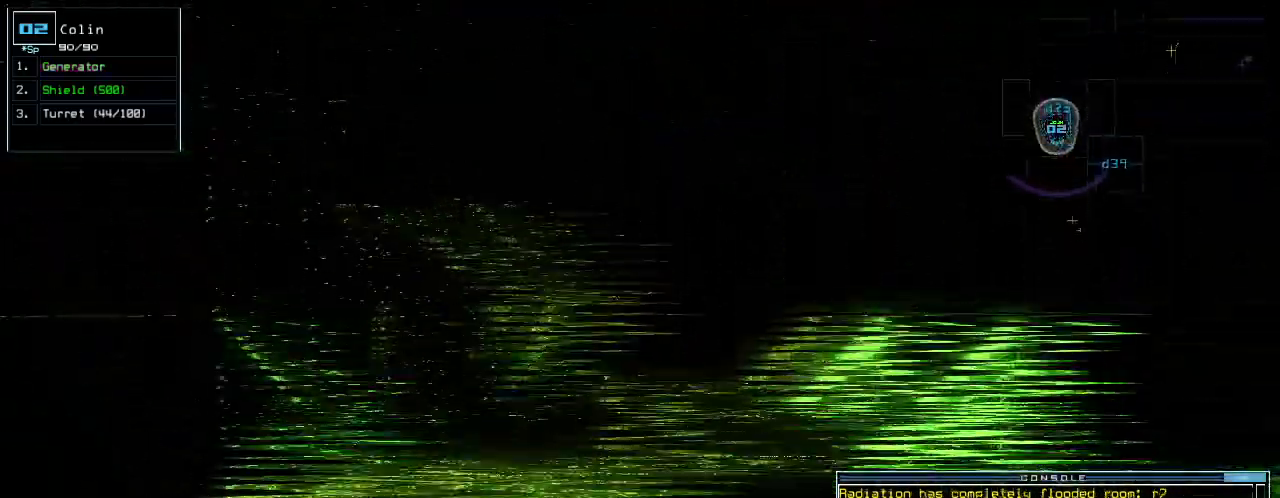
{"keys": ["up"], "events": [[20, "right", "down"], [100, "right", "up"]]}
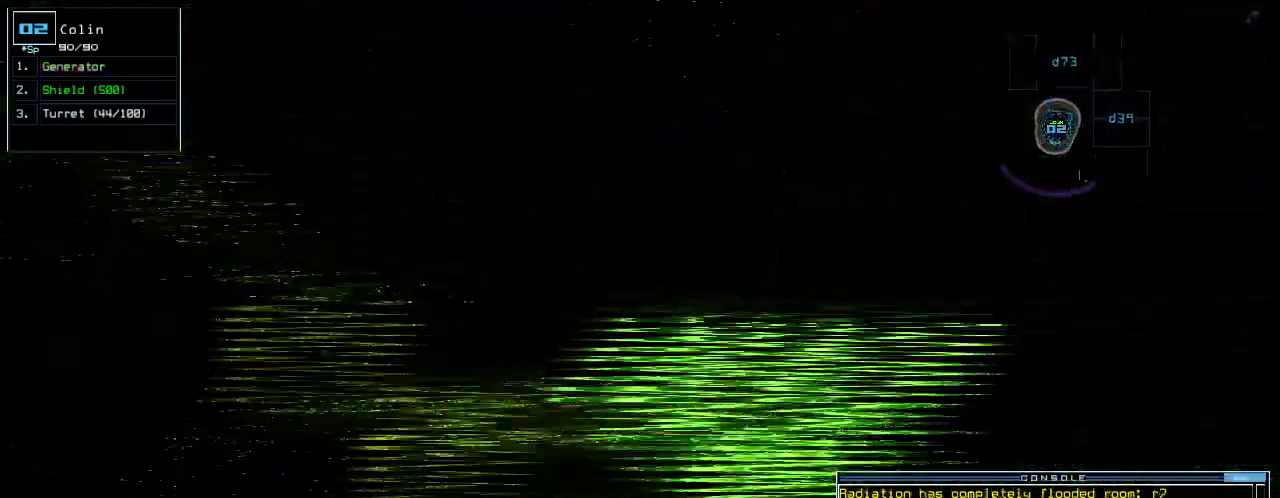
{"keys": ["up"], "events": [[120, "right", "down"], [160, "right", "up"], [300, "left", "down"], [400, "left", "up"]]}
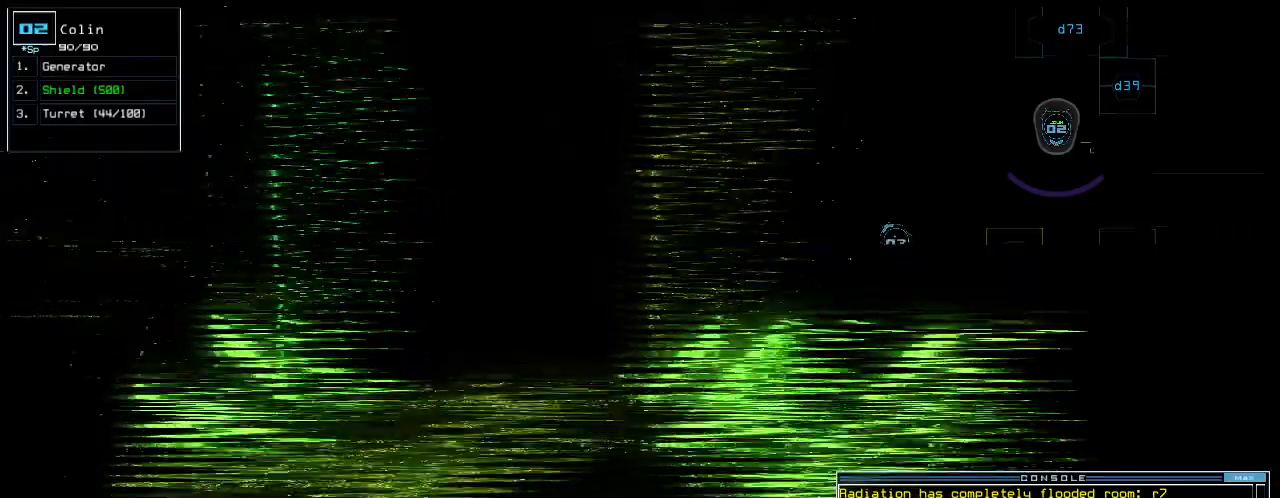
{"keys": ["up"], "events": []}
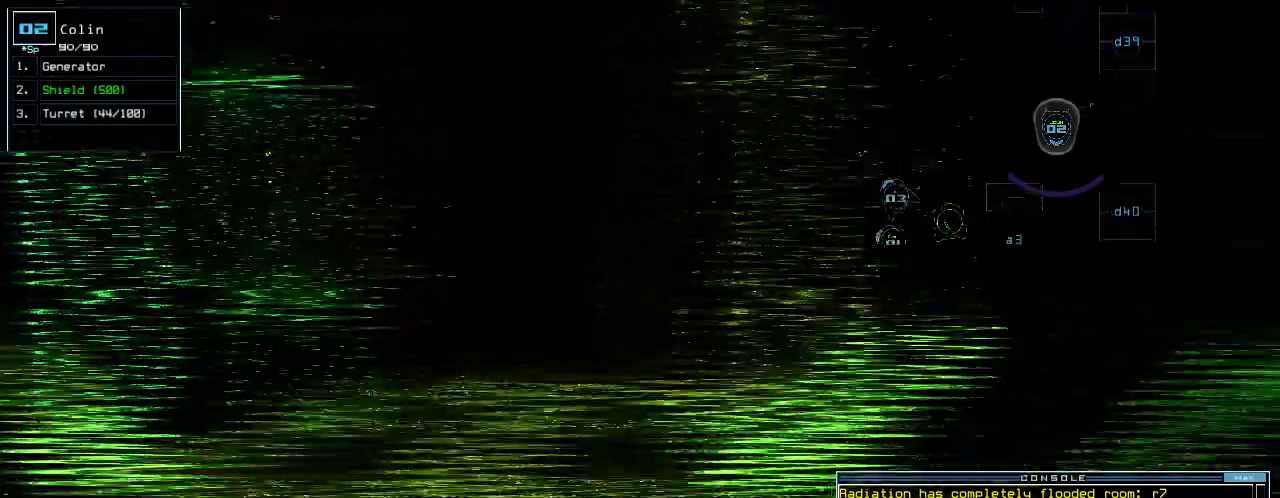
{"keys": ["up"], "events": [[360, "left", "down"], [460, "left", "up"]]}
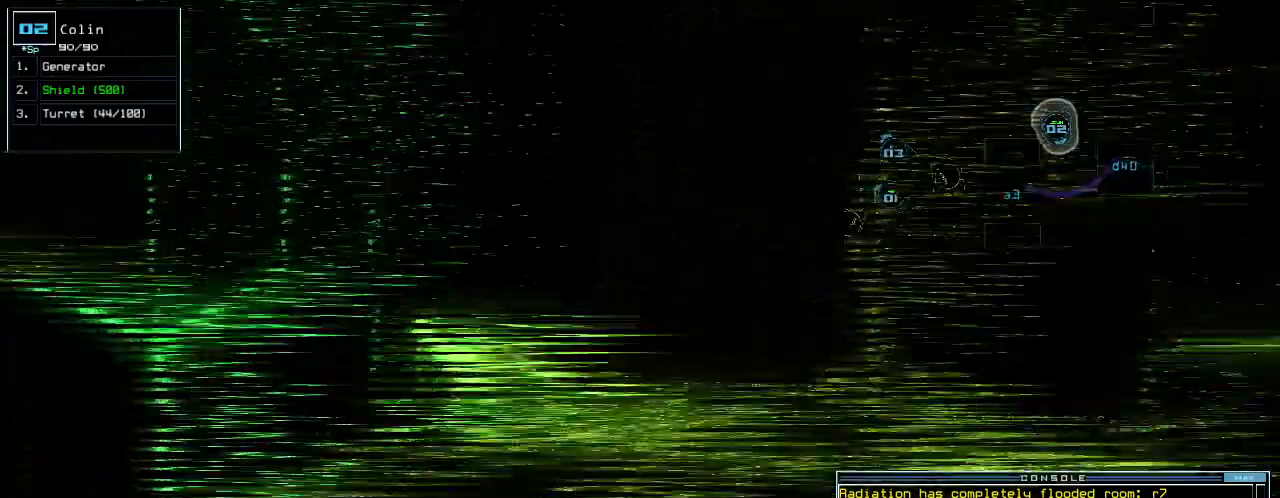
{"keys": ["right"], "events": [[300, "right", "down"], [440, "up", "up"]]}